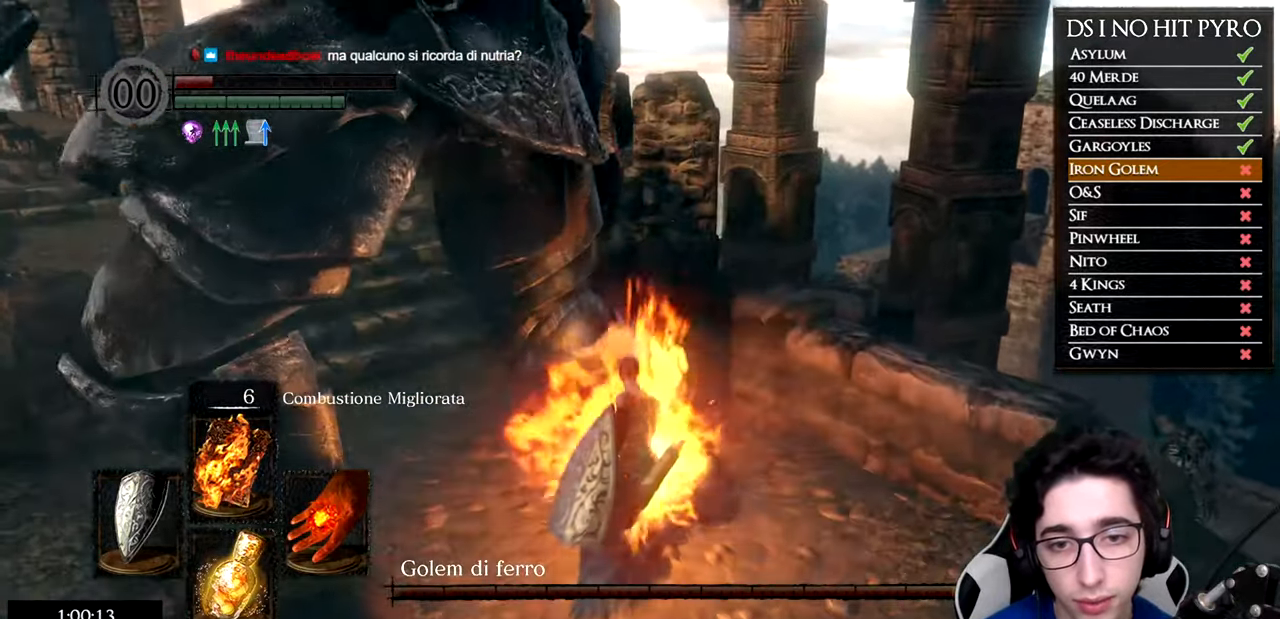
Gameplay with a controller (Xbox layout); each line is a JSON object with the inputs held at the frame after it. "events" lists button and stick changes between this image and that frame as [ms after this image, input, new state], when the widget could be followed in between.
{"buttons": ["R1"], "left_stick": "up", "right_stick": "center", "events": [[50, "R1", "up"], [134, "R1", "down"], [134, "left_stick", "center"], [234, "R1", "up"], [301, "R1", "down"], [401, "R1", "up"], [451, "left_stick", "up"], [467, "R1", "down"]]}
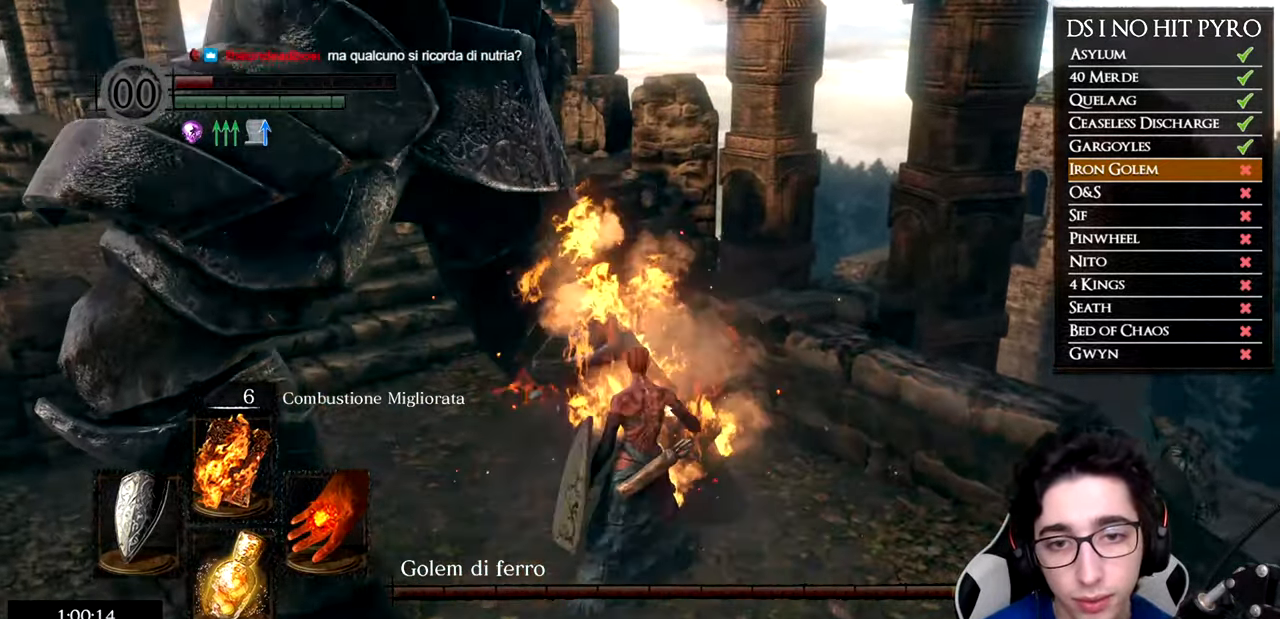
{"buttons": ["R1"], "left_stick": "center", "right_stick": "center", "events": [[67, "R1", "up"], [83, "left_stick", "center"], [150, "R1", "down"], [233, "R1", "up"], [333, "R1", "down"], [417, "R1", "up"], [500, "R1", "down"]]}
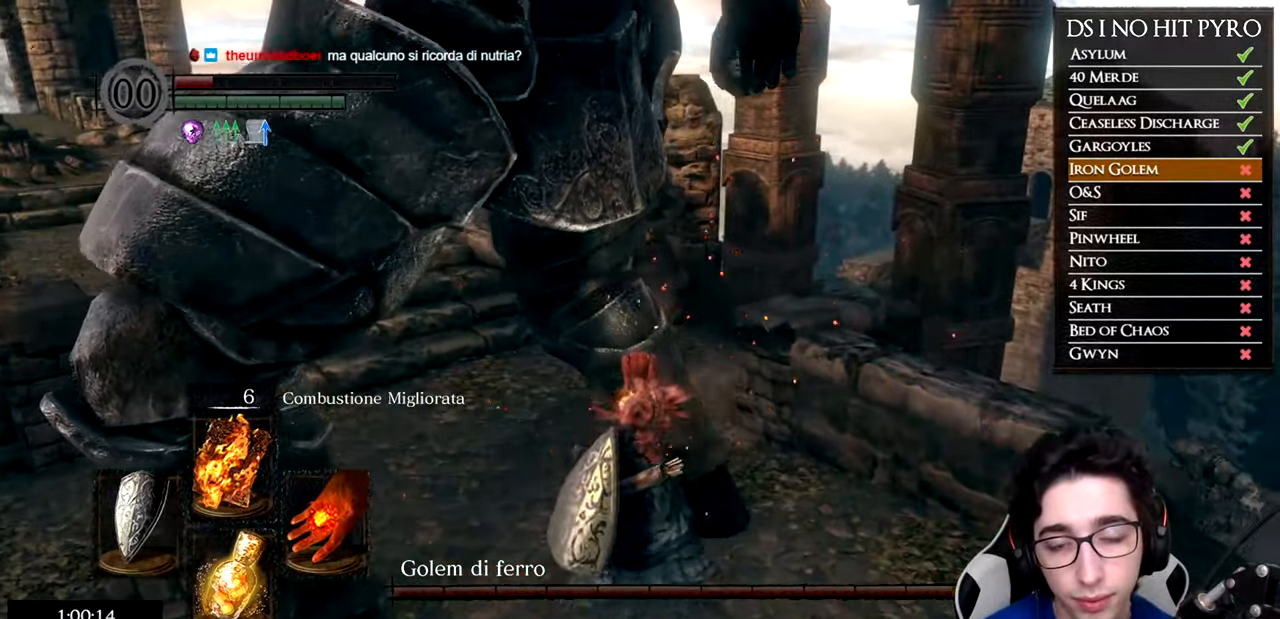
{"buttons": [], "left_stick": "up", "right_stick": "down-right", "events": [[84, "R1", "up"], [167, "R1", "down"], [284, "R1", "up"], [334, "R1", "down"], [351, "right_stick", "down-right"], [434, "R1", "up"], [501, "left_stick", "up"]]}
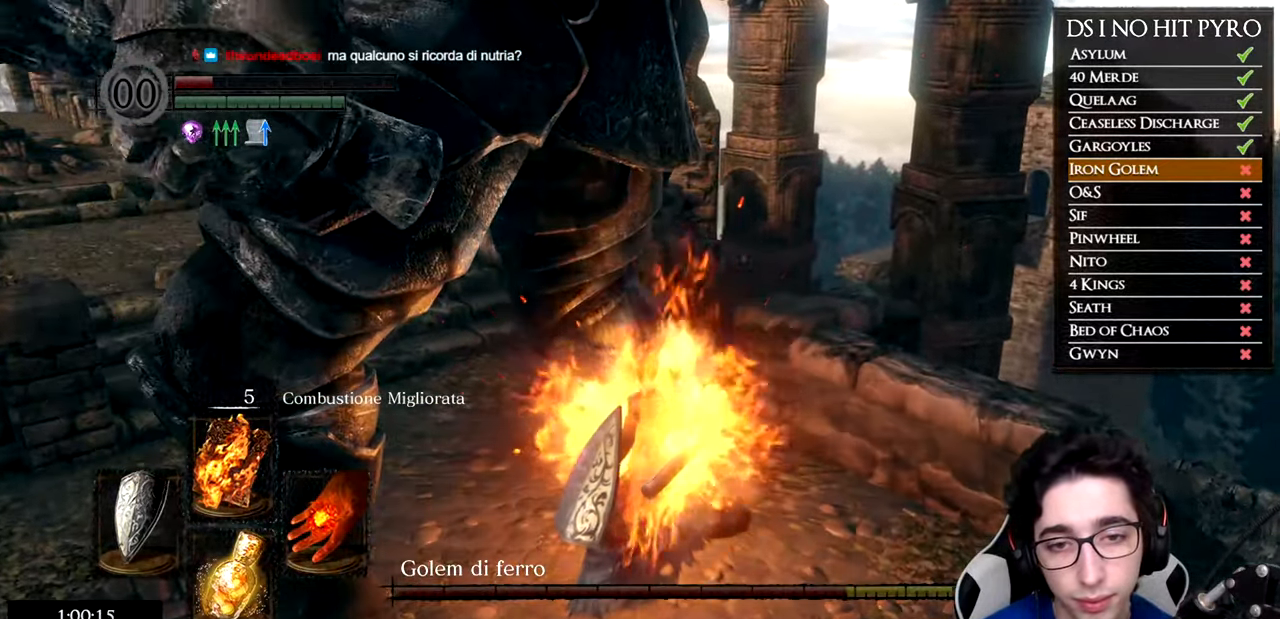
{"buttons": [], "left_stick": "center", "right_stick": "down-right", "events": [[17, "R1", "down"], [100, "R1", "up"], [183, "R1", "down"], [200, "left_stick", "center"], [267, "R1", "up"], [367, "R1", "down"], [450, "R1", "up"]]}
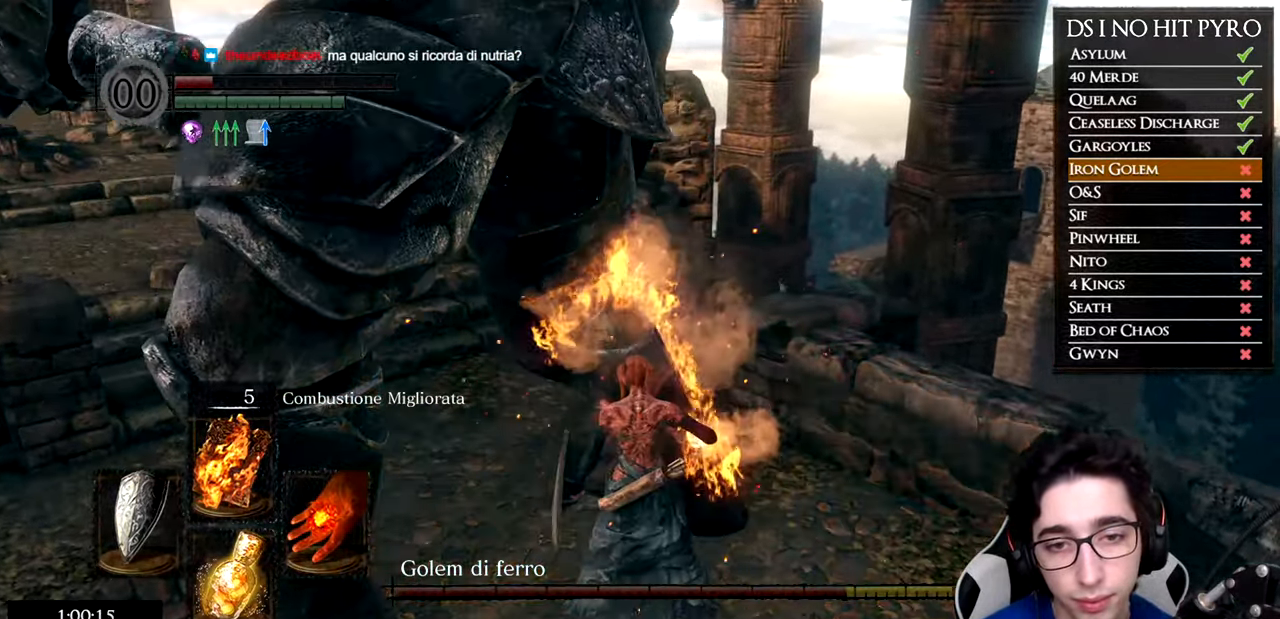
{"buttons": [], "left_stick": "center", "right_stick": "down-right", "events": [[17, "R1", "down"], [117, "R1", "up"], [201, "R1", "down"], [301, "R1", "up"]]}
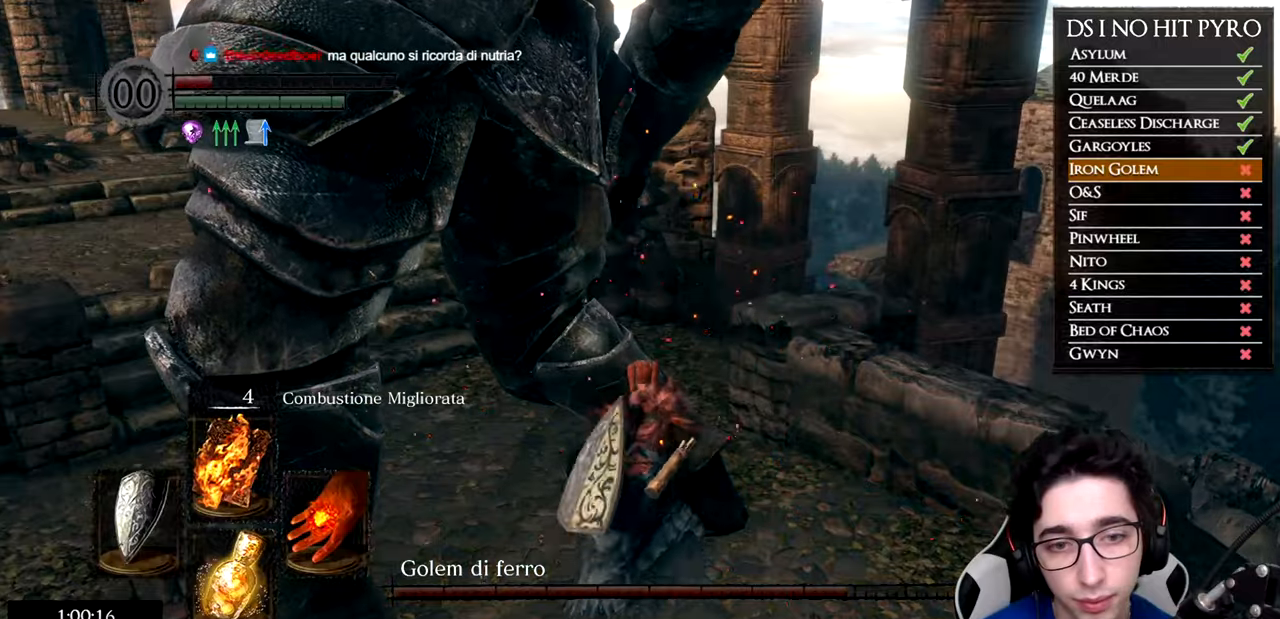
{"buttons": [], "left_stick": "up-right", "right_stick": "right", "events": [[167, "R1", "down"], [300, "R1", "up"], [300, "right_stick", "right"], [367, "R1", "down"], [400, "left_stick", "up-right"], [467, "R1", "up"]]}
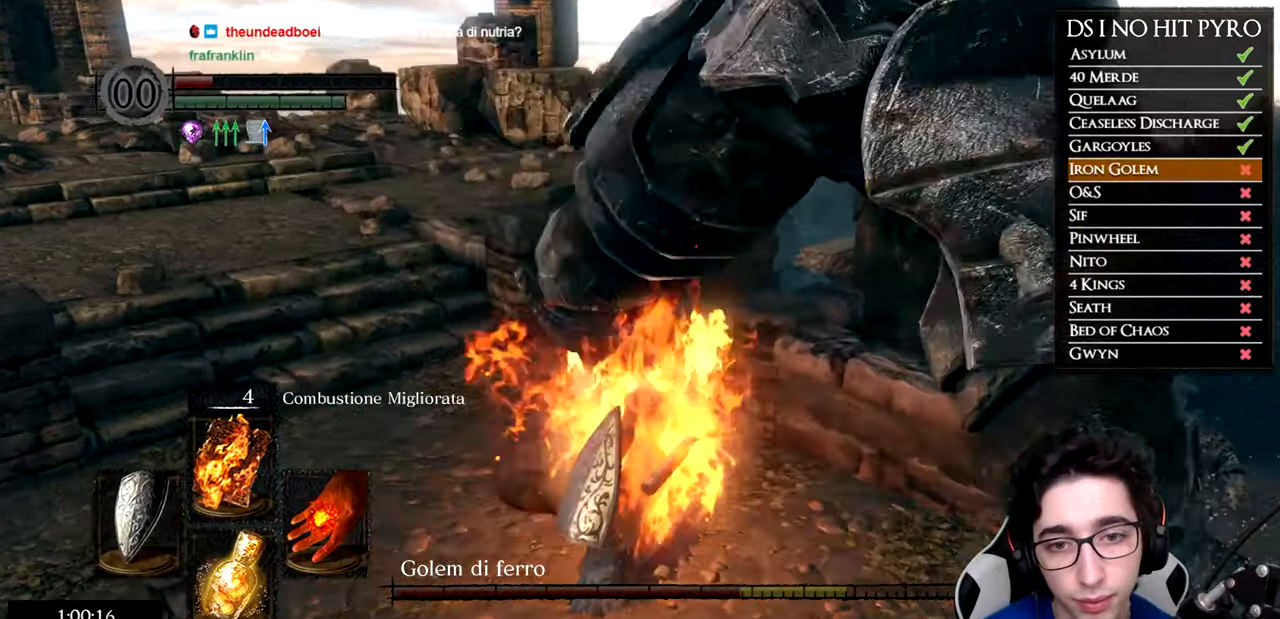
{"buttons": ["R1"], "left_stick": "up", "right_stick": "up-right", "events": [[50, "R1", "down"], [166, "R1", "up"], [250, "R1", "down"], [317, "right_stick", "up-right"], [333, "R1", "up"], [350, "left_stick", "up"], [433, "R1", "down"]]}
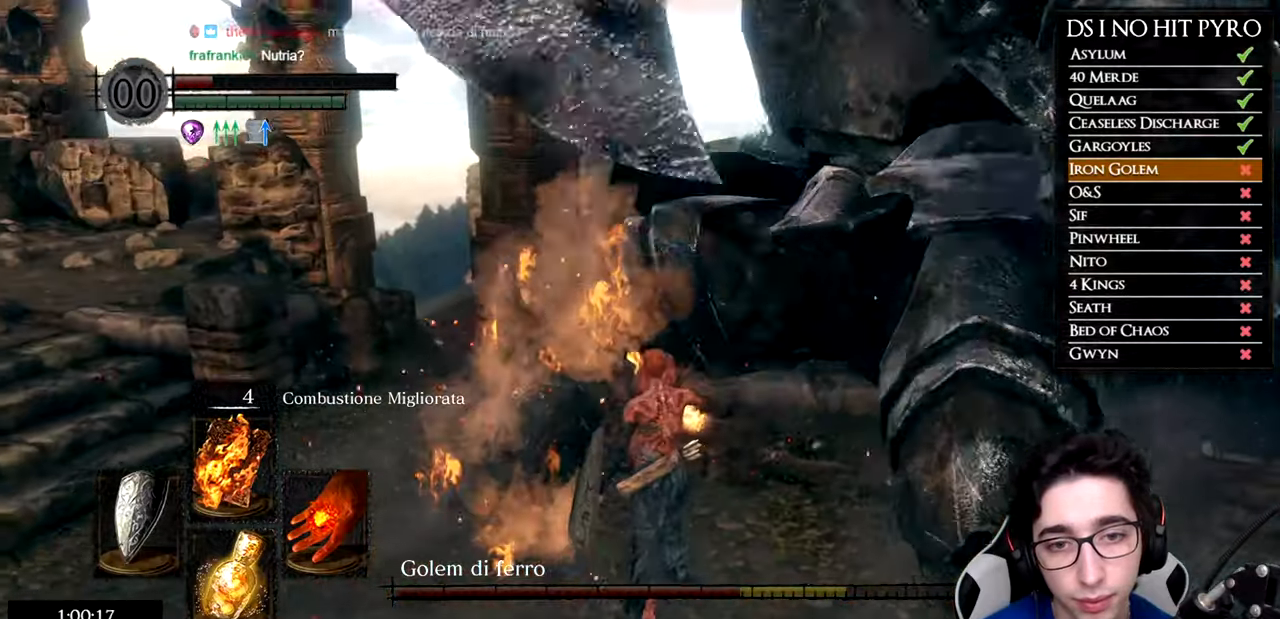
{"buttons": ["R1"], "left_stick": "up-right", "right_stick": "up-right", "events": [[17, "R1", "up"], [100, "R1", "down"], [200, "R1", "up"], [284, "R1", "down"], [400, "R1", "up"], [434, "left_stick", "up-right"], [467, "R1", "down"]]}
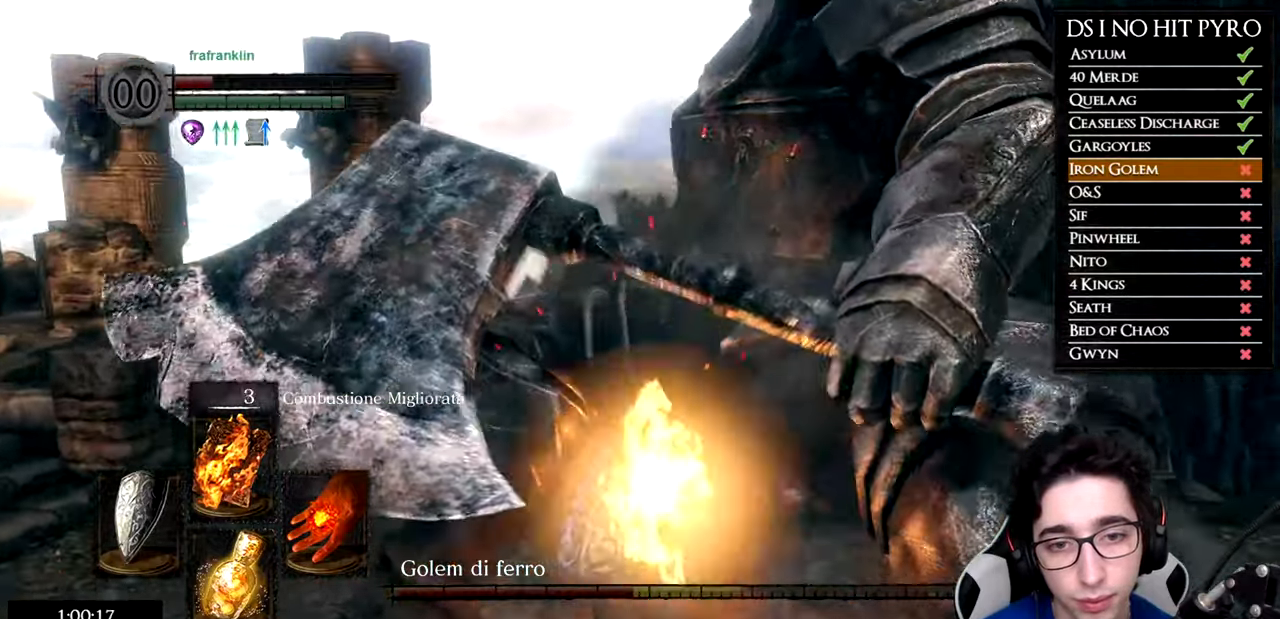
{"buttons": [], "left_stick": "up-right", "right_stick": "up-right", "events": [[66, "R1", "up"], [150, "R1", "down"], [250, "R1", "up"], [333, "R1", "down"], [450, "R1", "up"]]}
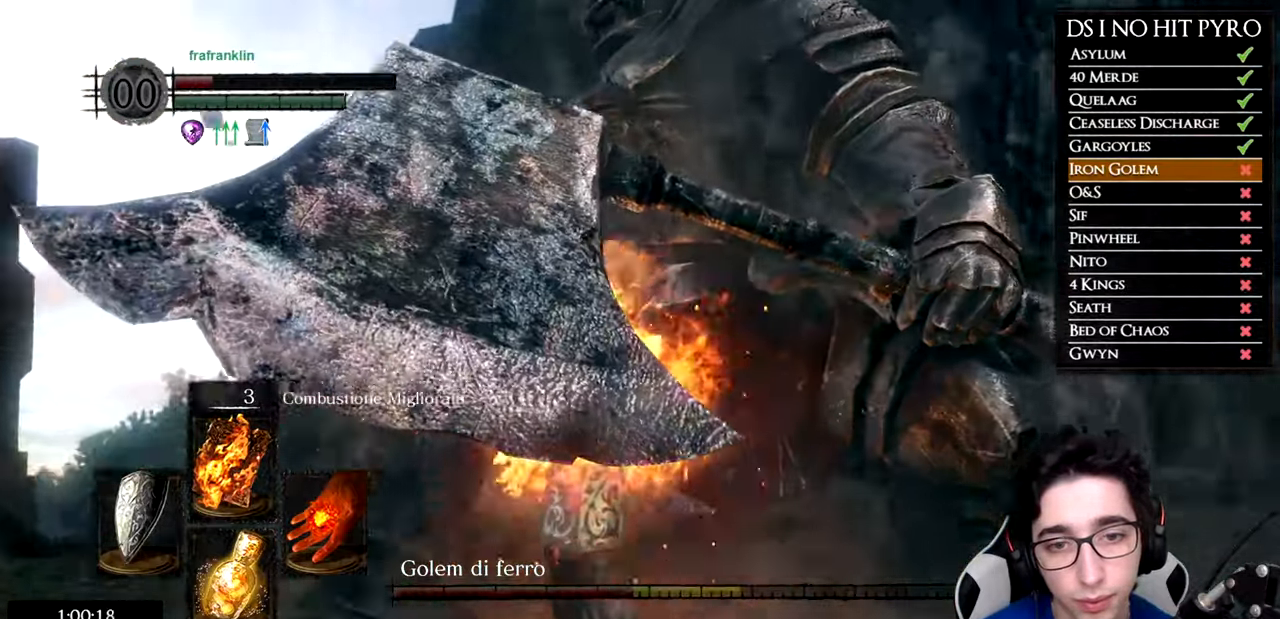
{"buttons": [], "left_stick": "up", "right_stick": "up-right", "events": [[17, "R1", "down"], [100, "R1", "up"], [184, "R1", "down"], [267, "R1", "up"], [350, "R1", "down"], [434, "R1", "up"], [501, "left_stick", "up"]]}
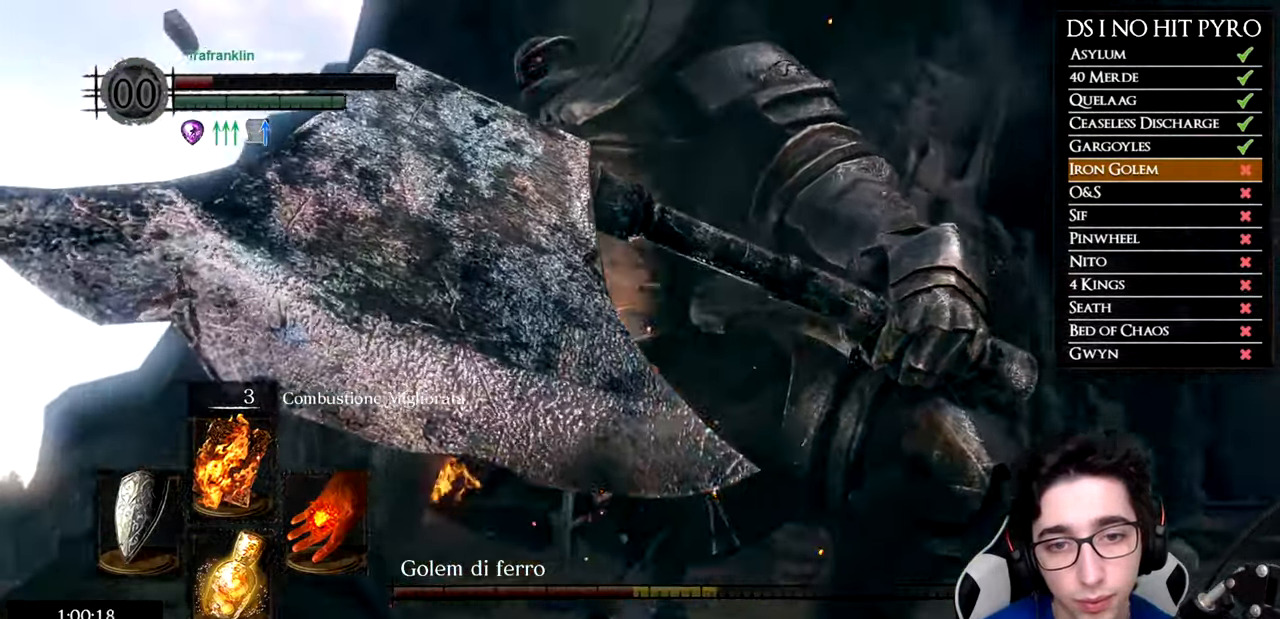
{"buttons": [], "left_stick": "center", "right_stick": "up", "events": [[16, "R1", "down"], [116, "R1", "up"], [116, "right_stick", "up"], [216, "R1", "down"], [300, "R1", "up"], [383, "R1", "down"], [483, "R1", "up"], [483, "left_stick", "center"]]}
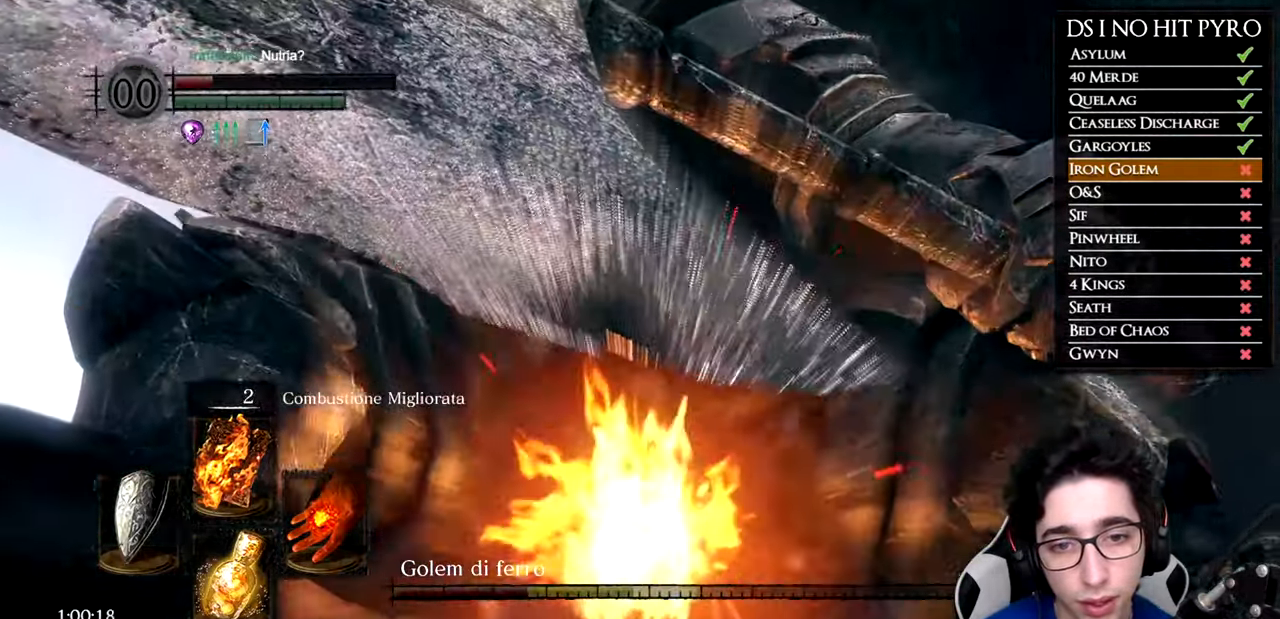
{"buttons": ["R1"], "left_stick": "center", "right_stick": "center", "events": [[67, "R1", "down"], [134, "right_stick", "center"], [167, "R1", "up"], [250, "R1", "down"], [350, "R1", "up"], [434, "R1", "down"]]}